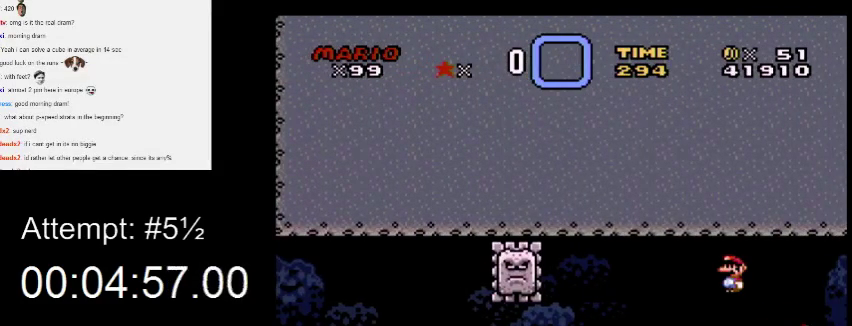
Gameplay with a controller (Nintendo layout); each line is a JSON object with the inputs held at the frame after it. "events" lists button and stick changes between this image and that frame as [ms after this image, input, new state], when the widget could be followed in between. Not read: B L3 R3.
{"buttons": [], "events": []}
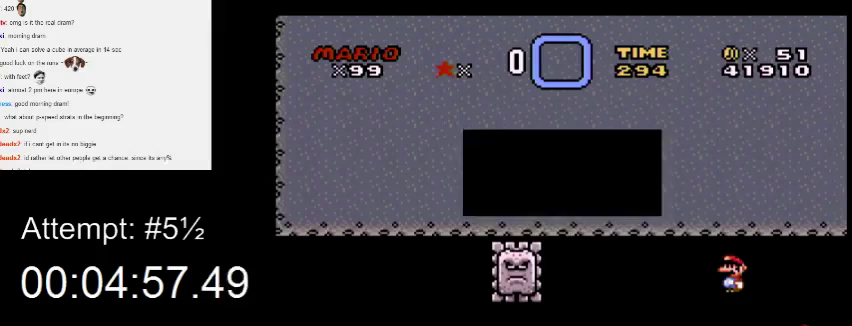
{"buttons": ["Y", "DPAD_LEFT"], "events": [[100, "A", "down"], [167, "A", "up"], [300, "Y", "down"], [500, "DPAD_LEFT", "down"]]}
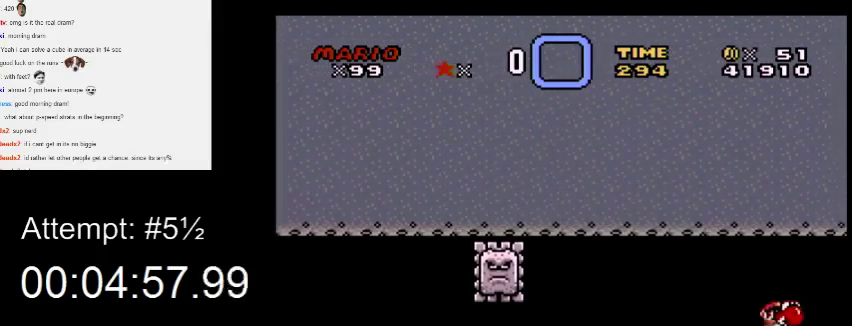
{"buttons": ["Y"], "events": [[333, "DPAD_LEFT", "up"]]}
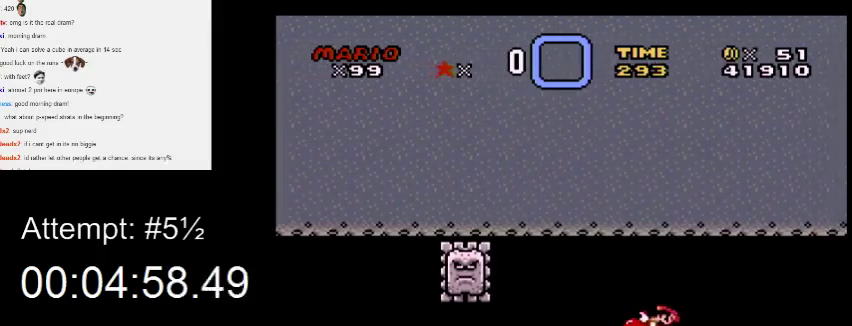
{"buttons": ["Y", "DPAD_LEFT"], "events": [[467, "DPAD_LEFT", "down"]]}
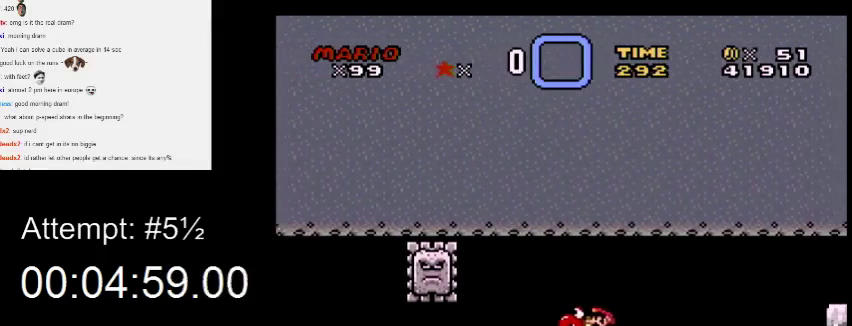
{"buttons": ["Y", "DPAD_RIGHT"], "events": [[467, "DPAD_LEFT", "up"], [467, "DPAD_RIGHT", "down"]]}
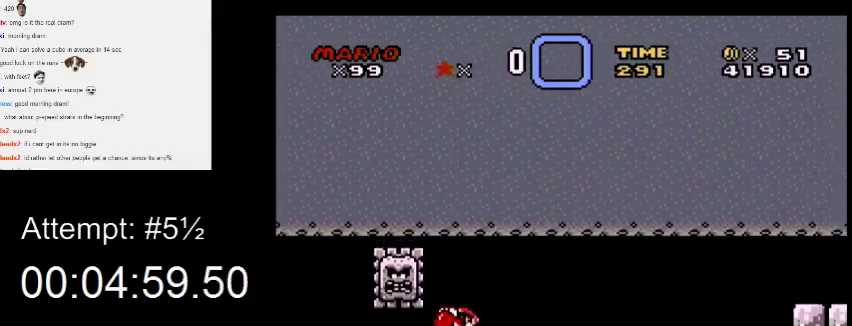
{"buttons": ["Y", "DPAD_LEFT"], "events": [[100, "DPAD_RIGHT", "up"], [267, "DPAD_LEFT", "down"]]}
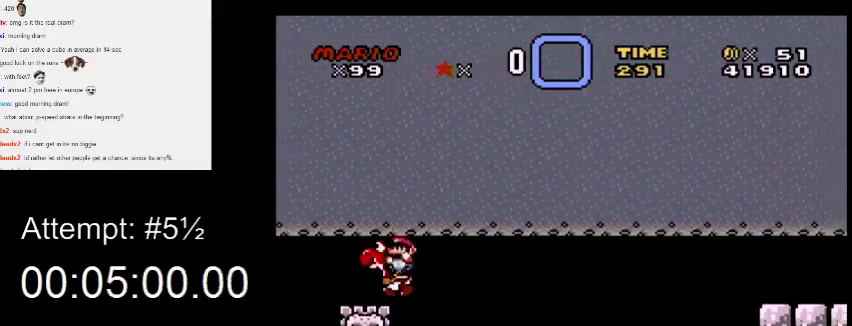
{"buttons": ["Y", "DPAD_RIGHT"], "events": [[100, "DPAD_LEFT", "up"], [100, "DPAD_RIGHT", "down"], [200, "DPAD_RIGHT", "up"], [400, "DPAD_RIGHT", "down"]]}
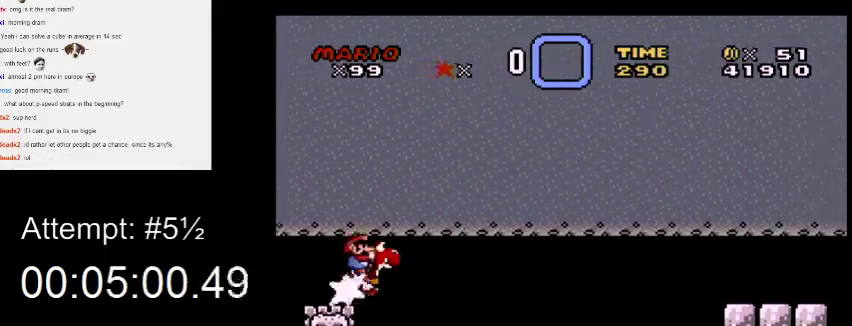
{"buttons": ["Y", "DPAD_RIGHT"], "events": [[67, "DPAD_RIGHT", "up"], [300, "DPAD_LEFT", "down"], [500, "DPAD_LEFT", "up"], [500, "DPAD_RIGHT", "down"]]}
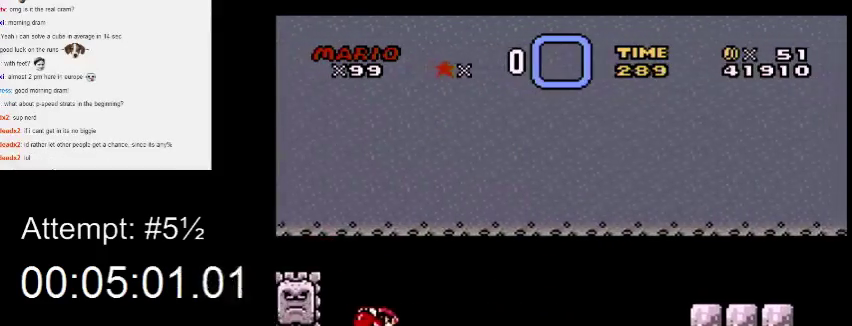
{"buttons": ["Y", "DPAD_DOWN"], "events": [[67, "DPAD_RIGHT", "up"], [500, "DPAD_DOWN", "down"]]}
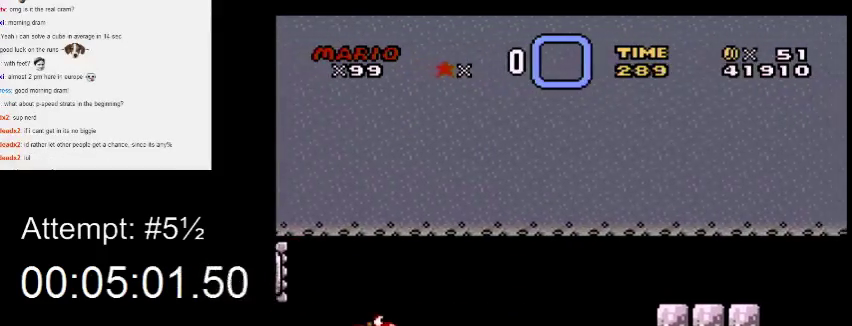
{"buttons": ["Y", "DPAD_DOWN"], "events": [[33, "DPAD_DOWN", "up"], [167, "DPAD_DOWN", "down"], [200, "DPAD_DOWN", "up"], [333, "DPAD_DOWN", "down"], [367, "DPAD_DOWN", "up"], [500, "DPAD_DOWN", "down"]]}
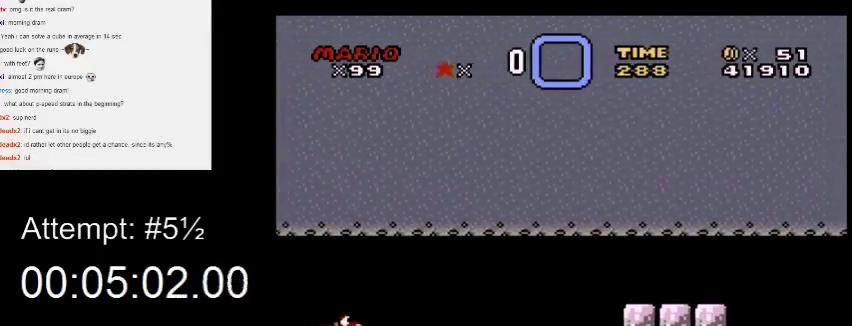
{"buttons": ["Y"], "events": [[33, "DPAD_DOWN", "up"], [167, "DPAD_DOWN", "down"], [233, "DPAD_DOWN", "up"], [400, "DPAD_DOWN", "down"], [433, "DPAD_DOWN", "up"]]}
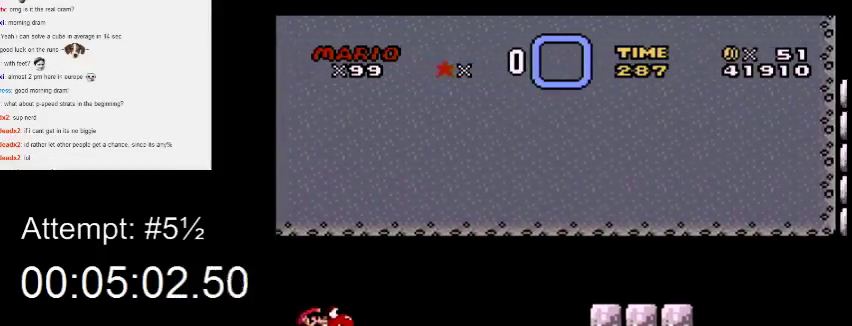
{"buttons": ["Y", "DPAD_DOWN"], "events": [[67, "DPAD_DOWN", "down"], [133, "DPAD_DOWN", "up"], [267, "DPAD_DOWN", "down"], [333, "DPAD_DOWN", "up"], [467, "DPAD_DOWN", "down"]]}
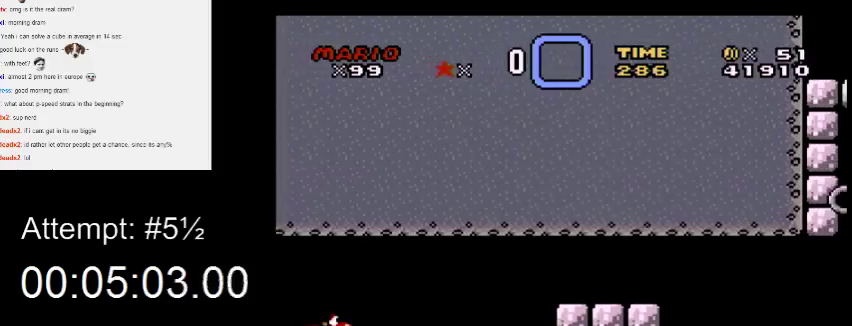
{"buttons": ["Y"], "events": [[33, "DPAD_DOWN", "up"], [367, "DPAD_DOWN", "down"], [433, "DPAD_DOWN", "up"]]}
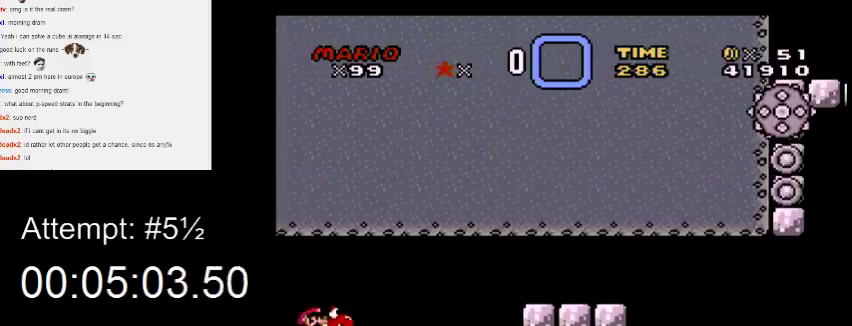
{"buttons": ["Y"], "events": [[67, "DPAD_DOWN", "down"], [133, "DPAD_DOWN", "up"], [367, "DPAD_DOWN", "down"], [467, "DPAD_DOWN", "up"]]}
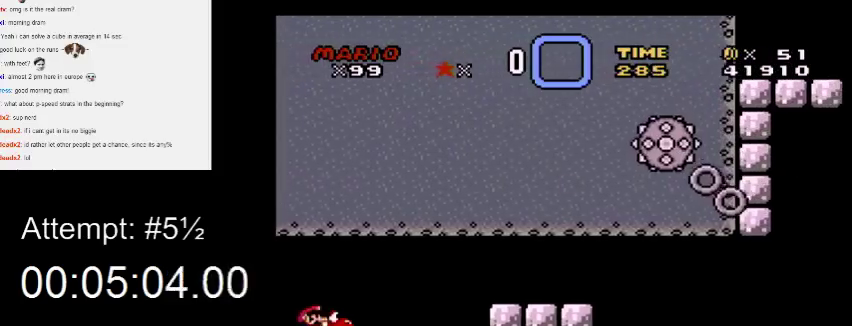
{"buttons": ["Y"], "events": [[100, "DPAD_DOWN", "down"], [200, "DPAD_DOWN", "up"], [333, "DPAD_DOWN", "down"], [433, "DPAD_DOWN", "up"]]}
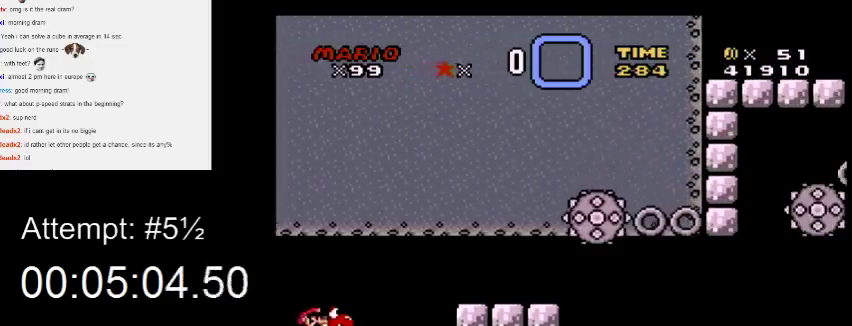
{"buttons": ["Y", "DPAD_DOWN"], "events": [[100, "DPAD_DOWN", "down"]]}
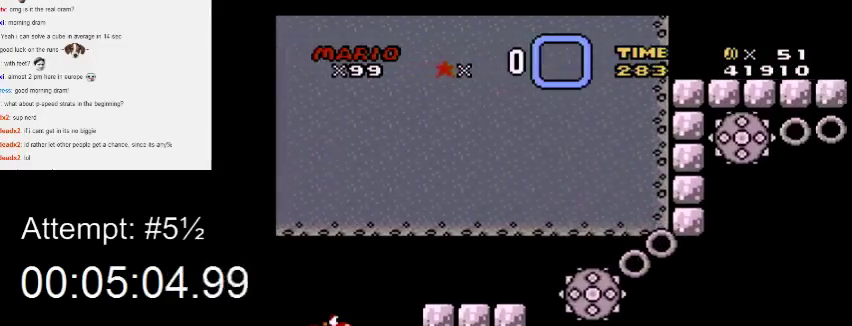
{"buttons": ["Y", "DPAD_DOWN"], "events": []}
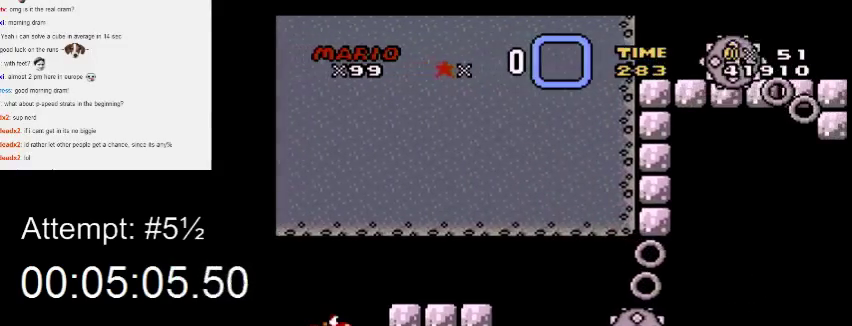
{"buttons": ["Y", "DPAD_RIGHT"], "events": [[33, "X", "down"], [167, "X", "up"], [367, "DPAD_DOWN", "up"], [400, "DPAD_RIGHT", "down"]]}
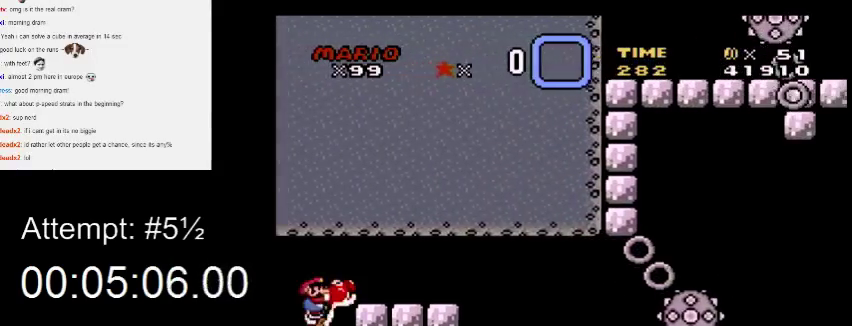
{"buttons": ["Y", "DPAD_RIGHT"], "events": []}
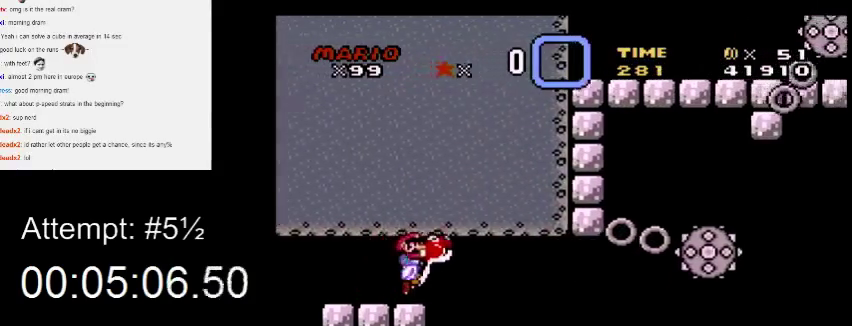
{"buttons": ["Y"], "events": [[167, "DPAD_LEFT", "down"], [167, "DPAD_RIGHT", "up"], [233, "DPAD_LEFT", "up"]]}
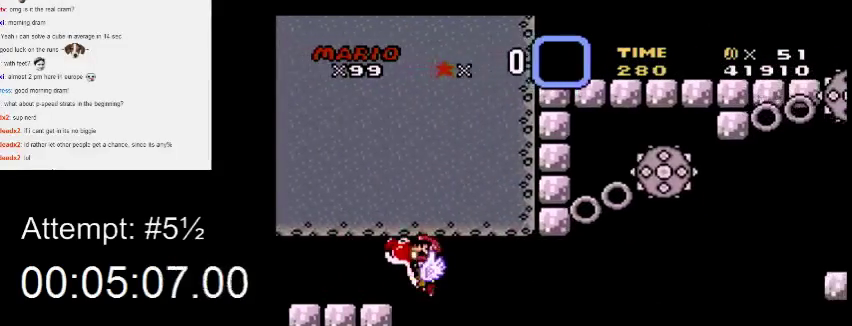
{"buttons": ["Y"], "events": []}
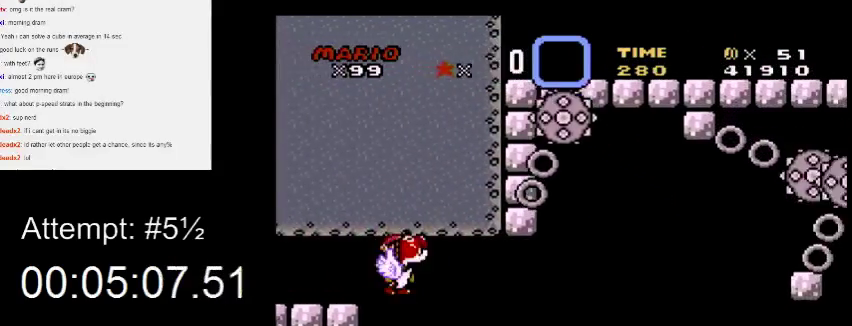
{"buttons": ["Y"], "events": [[433, "DPAD_LEFT", "down"], [500, "DPAD_LEFT", "up"]]}
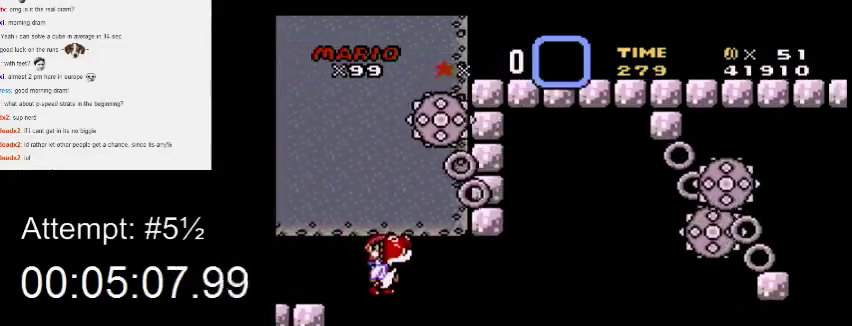
{"buttons": ["Y", "DPAD_RIGHT"], "events": [[367, "DPAD_RIGHT", "down"]]}
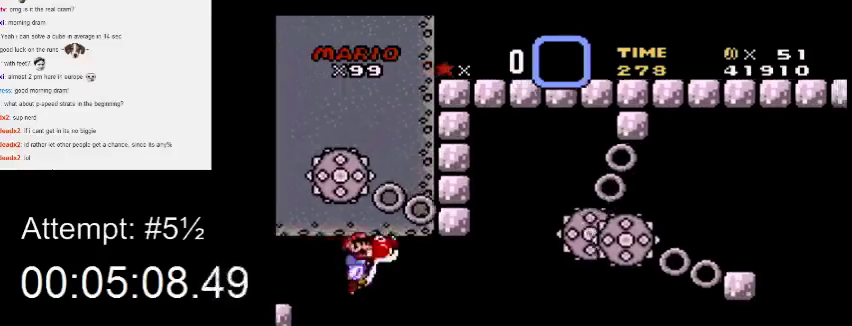
{"buttons": ["Y", "DPAD_RIGHT"], "events": []}
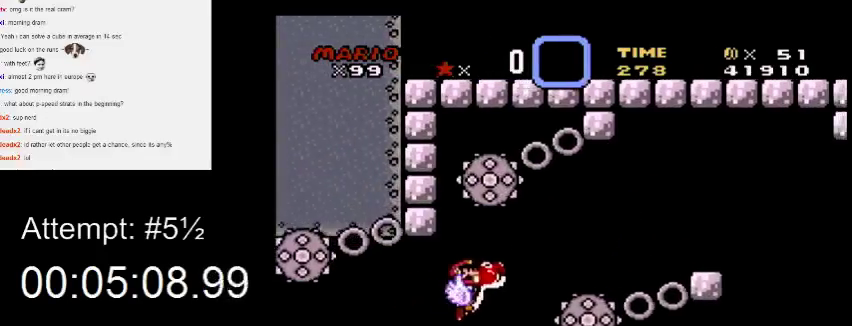
{"buttons": ["Y", "DPAD_RIGHT"], "events": []}
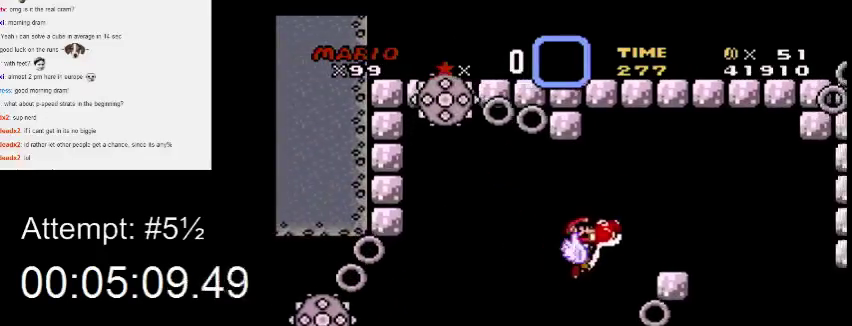
{"buttons": ["Y", "DPAD_RIGHT"], "events": []}